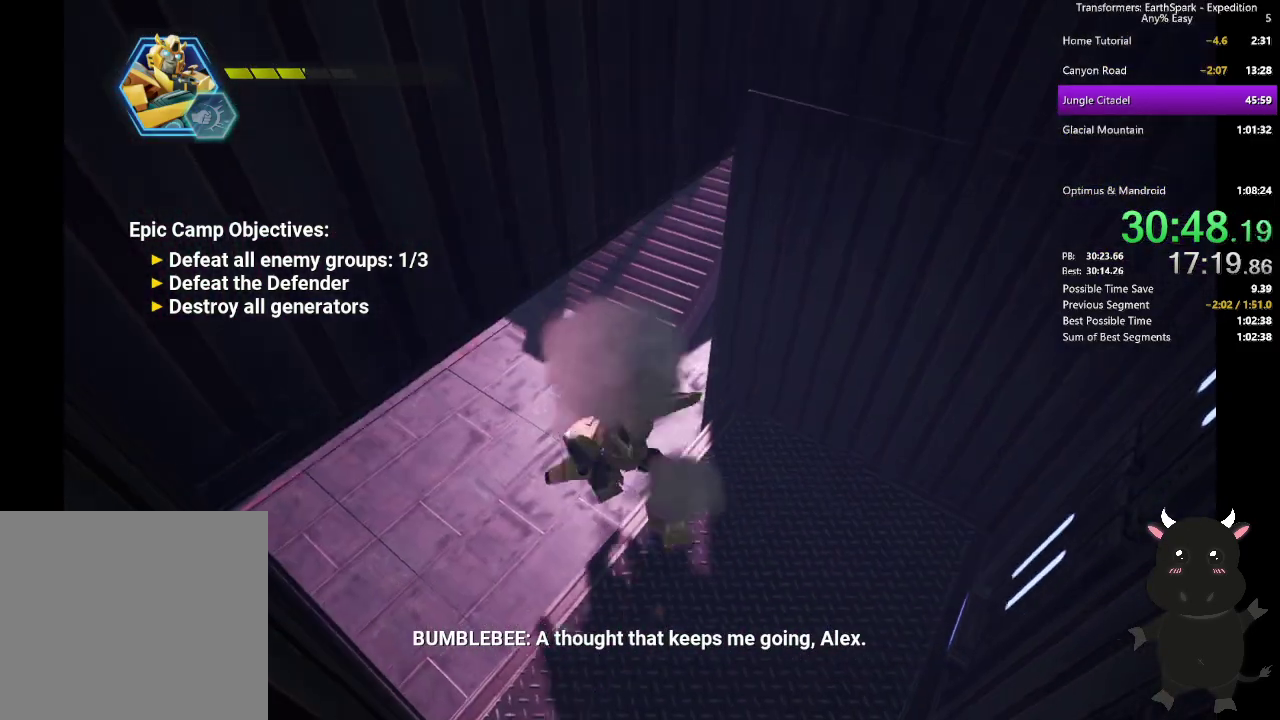
Gameplay with a controller (PlayStation layout); each line is a JSON object with the inputs held at the frame after it. "events" lists button and stick changes between this image and that frame as [ms after this image, input, new state], when the widget could be followed in between. Not read: R1.
{"buttons": [], "left_stick": "up", "right_stick": "up-right"}
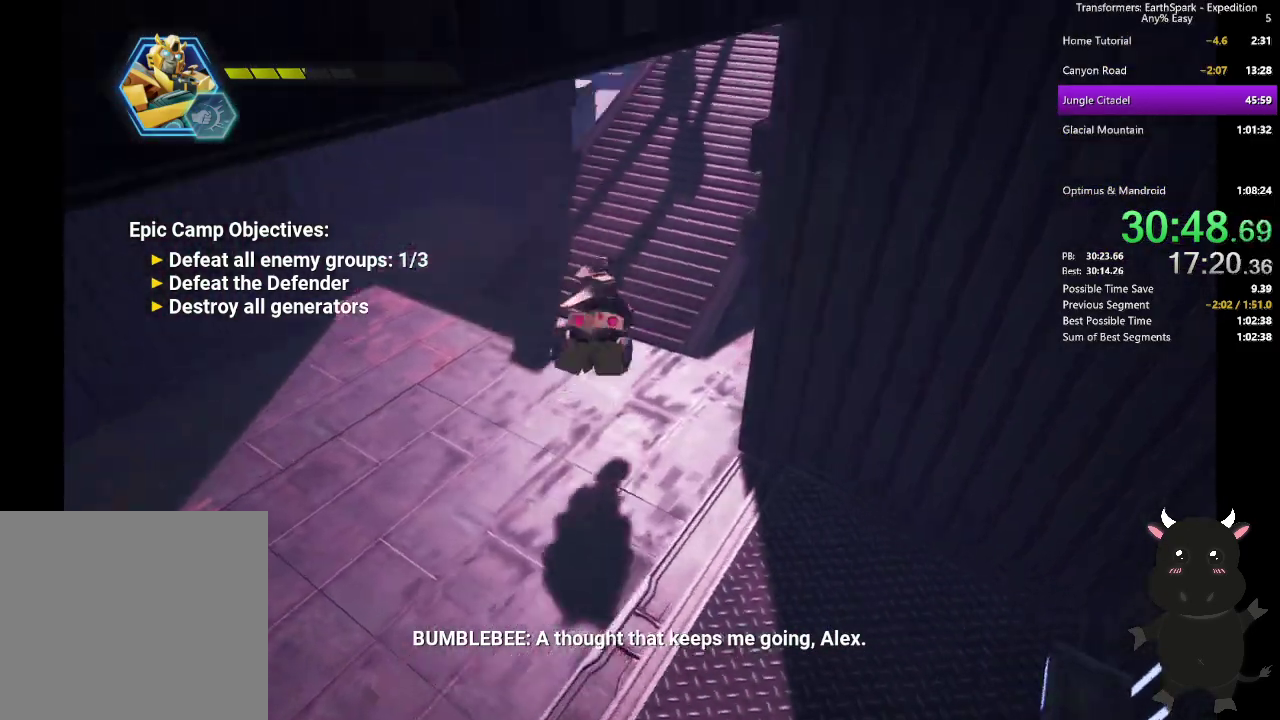
{"buttons": [], "left_stick": "up", "right_stick": "center", "events": [[167, "right_stick", "center"]]}
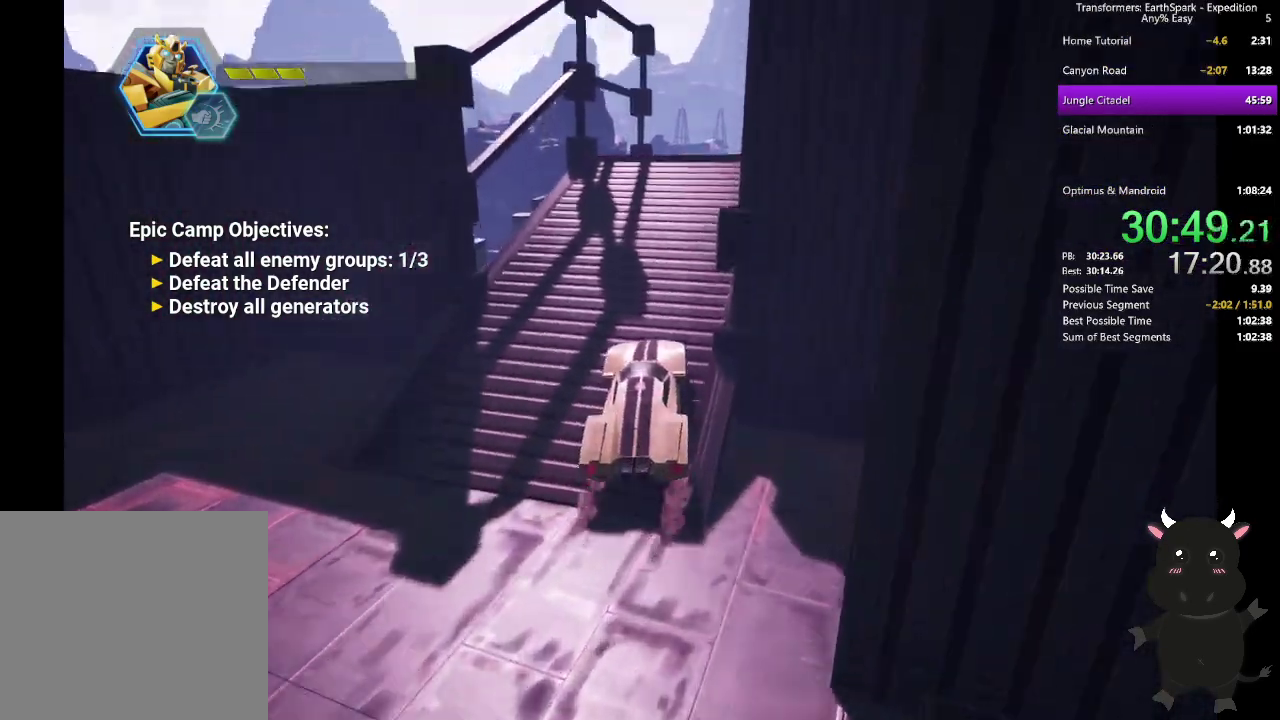
{"buttons": ["L2"], "left_stick": "up-right", "right_stick": "center", "events": [[33, "L2", "down"], [117, "left_stick", "up-right"], [300, "left_stick", "up"], [467, "left_stick", "up-right"]]}
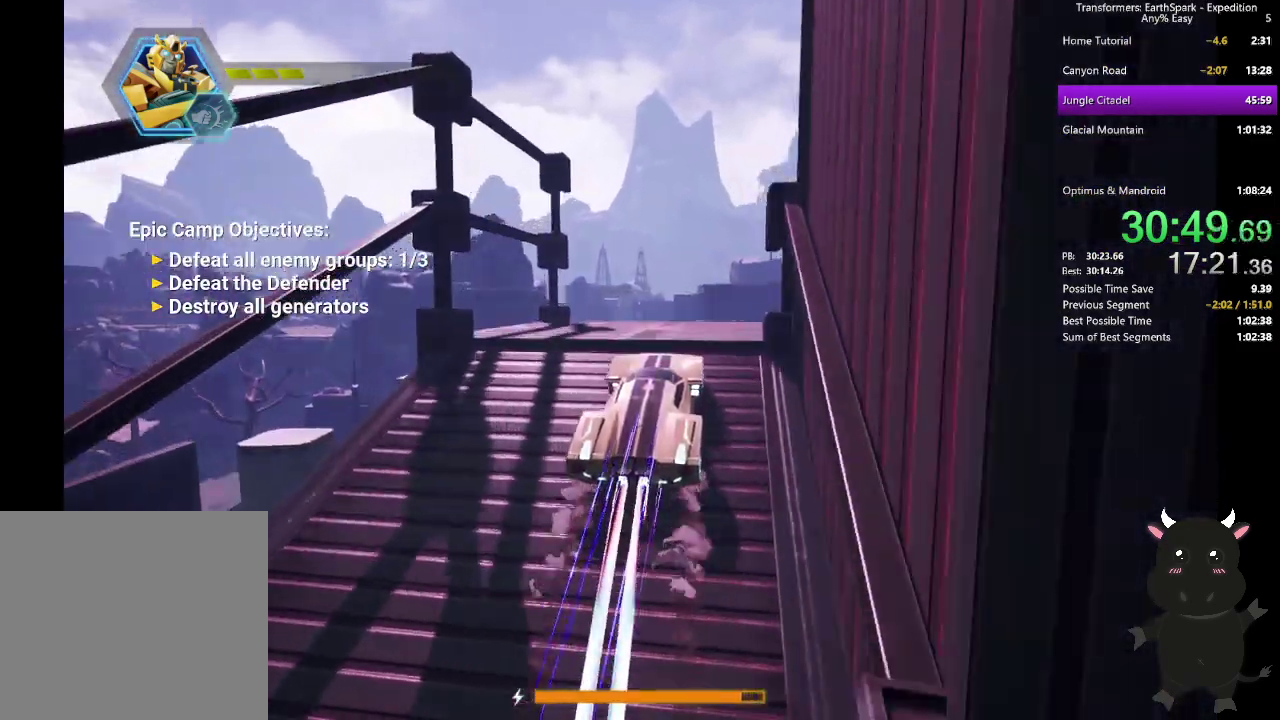
{"buttons": ["L2"], "left_stick": "right", "right_stick": "down-right", "events": [[50, "right_stick", "down-right"], [283, "left_stick", "right"]]}
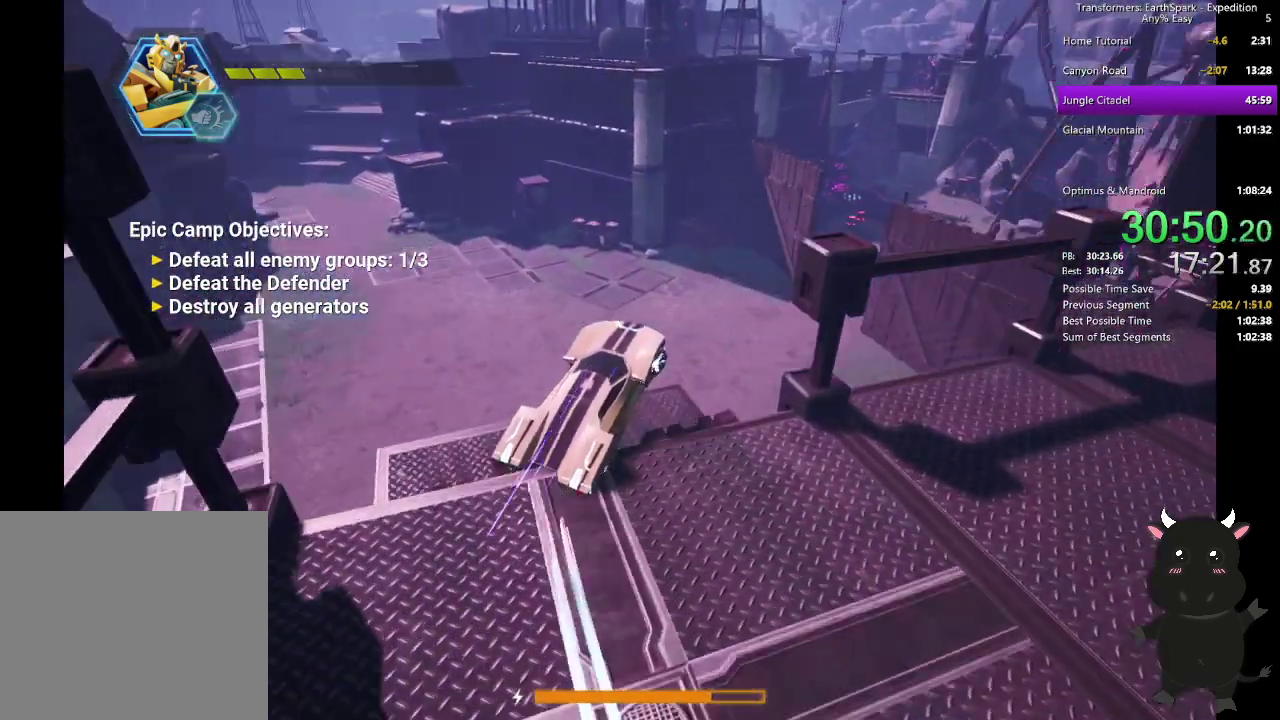
{"buttons": ["L2"], "left_stick": "up-right", "right_stick": "right"}
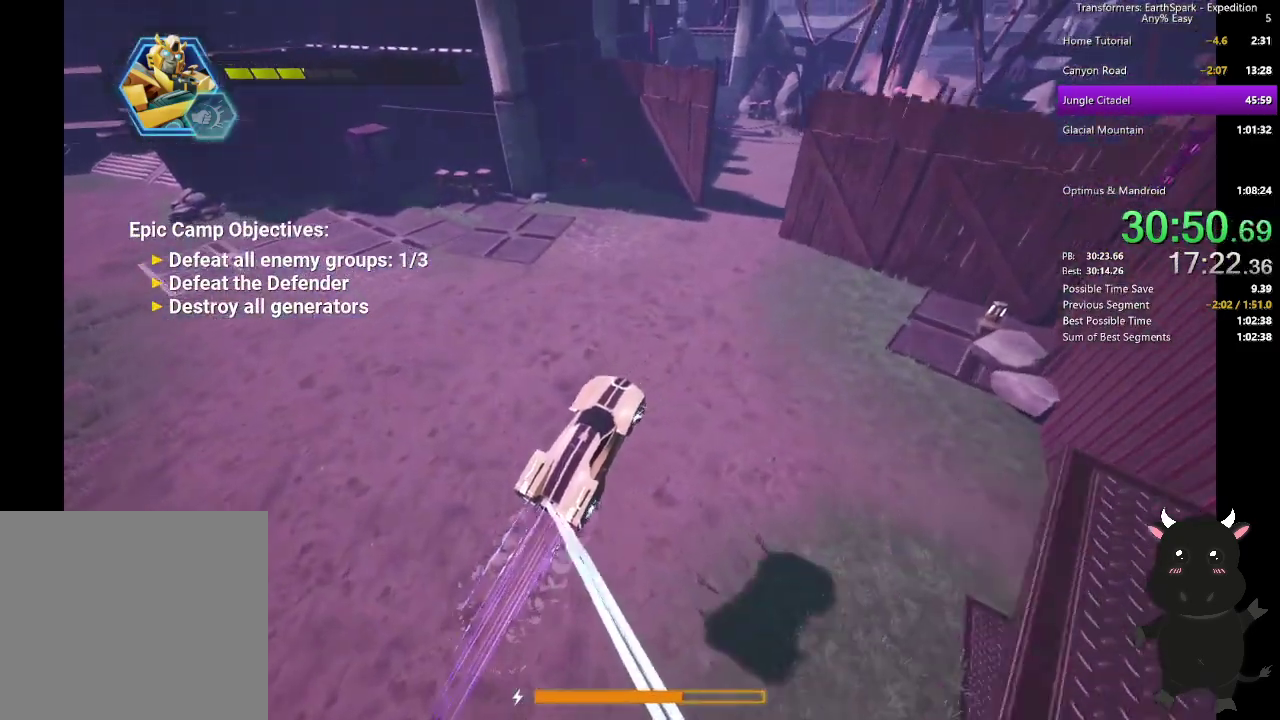
{"buttons": ["L2"], "left_stick": "up", "right_stick": "center"}
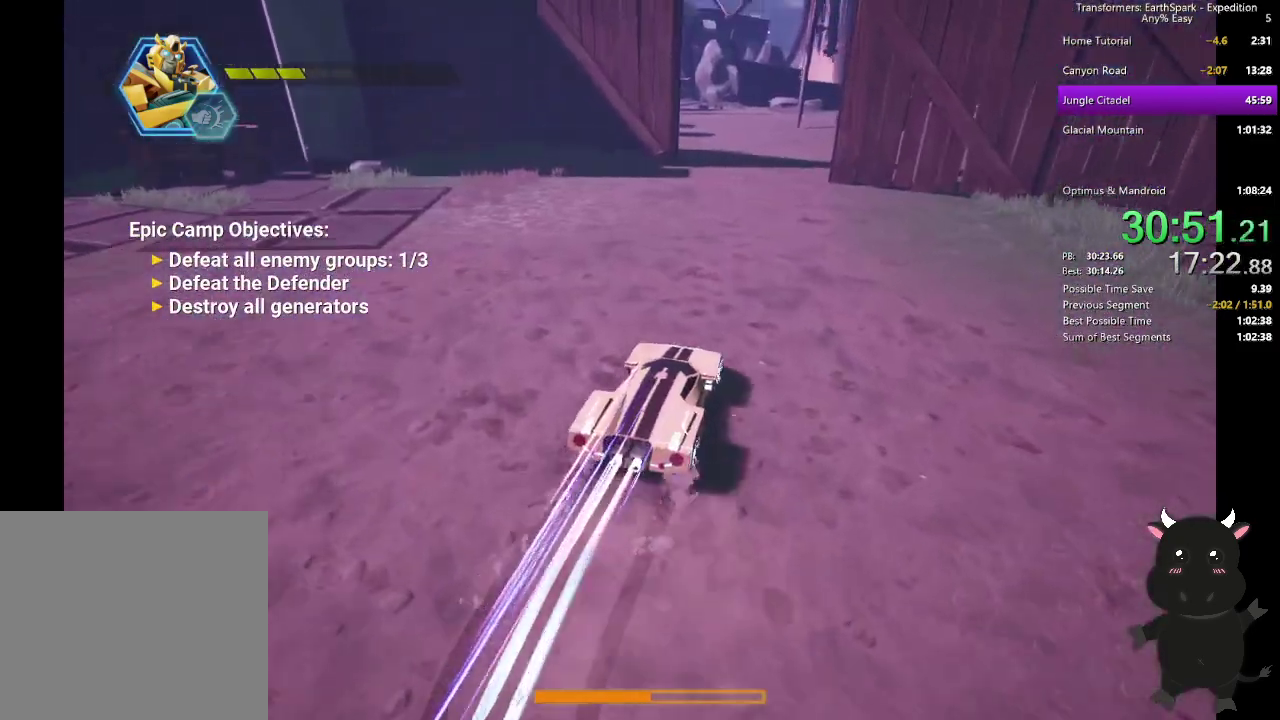
{"buttons": ["L2"], "left_stick": "up", "right_stick": "center", "events": []}
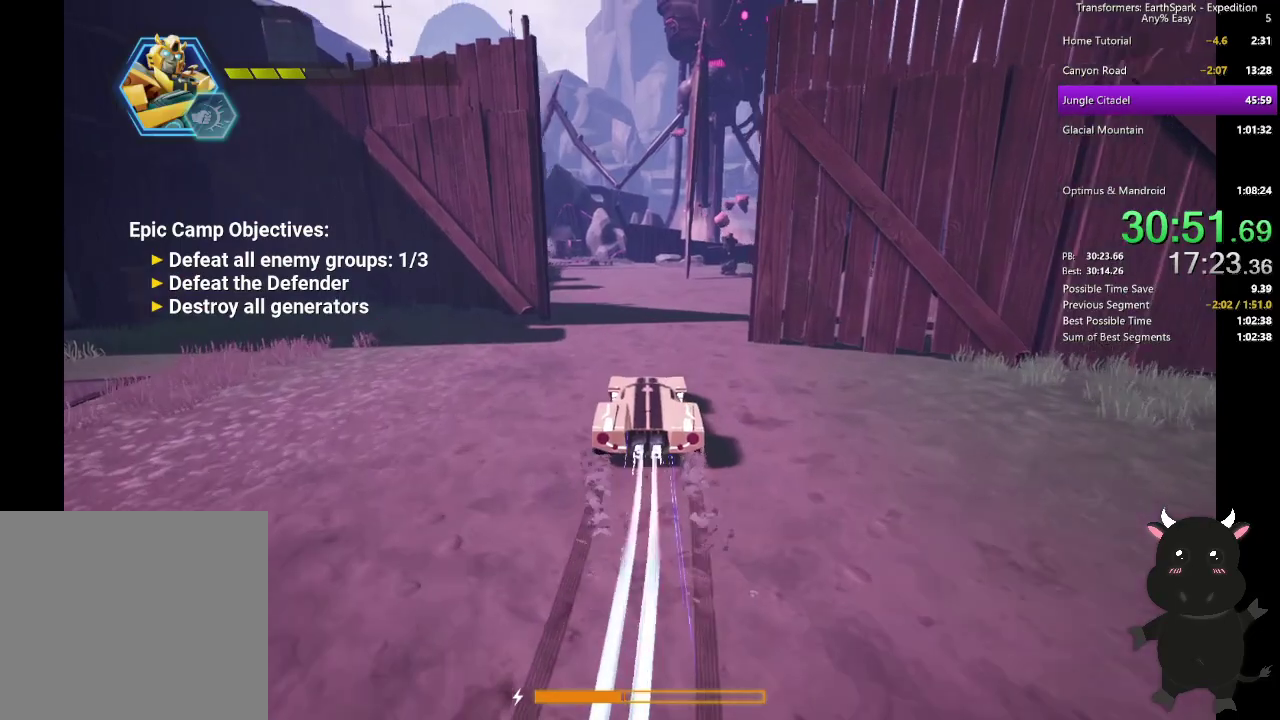
{"buttons": ["L2"], "left_stick": "up", "right_stick": "center", "events": [[33, "right_stick", "down-right"], [300, "right_stick", "center"]]}
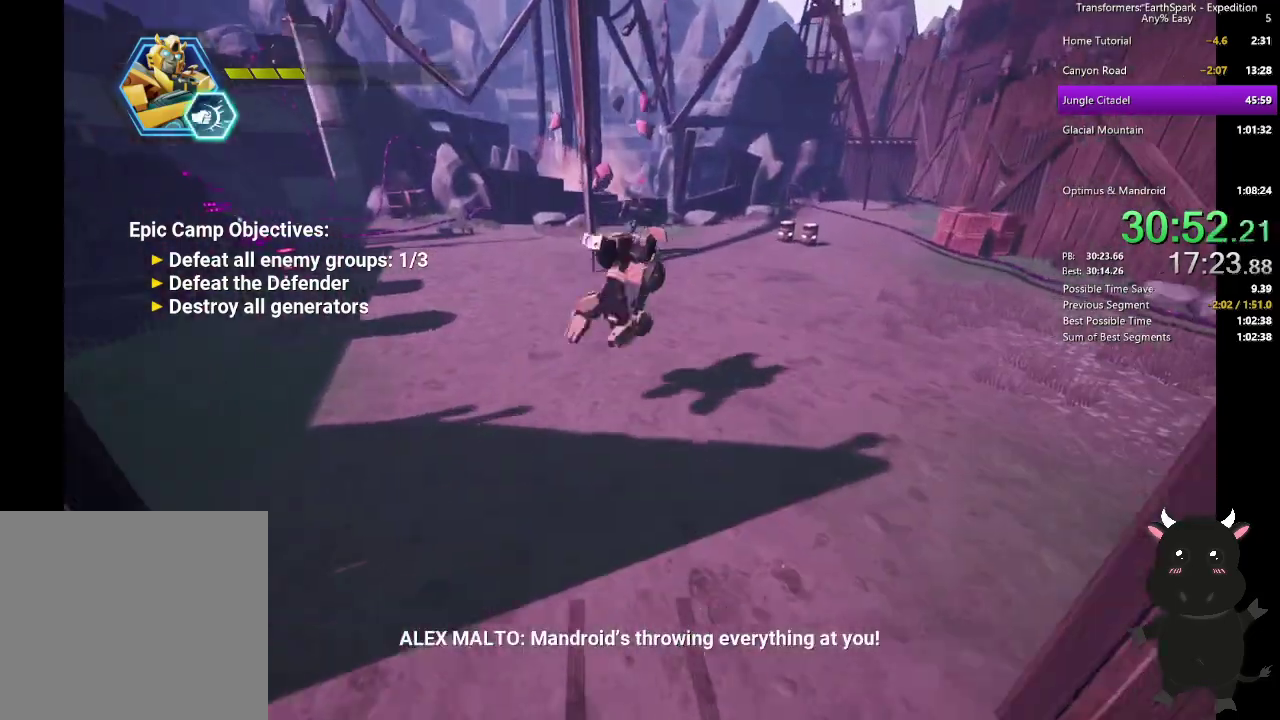
{"buttons": ["SQUARE"], "left_stick": "up", "right_stick": "center", "events": [[133, "L2", "up"], [500, "SQUARE", "down"]]}
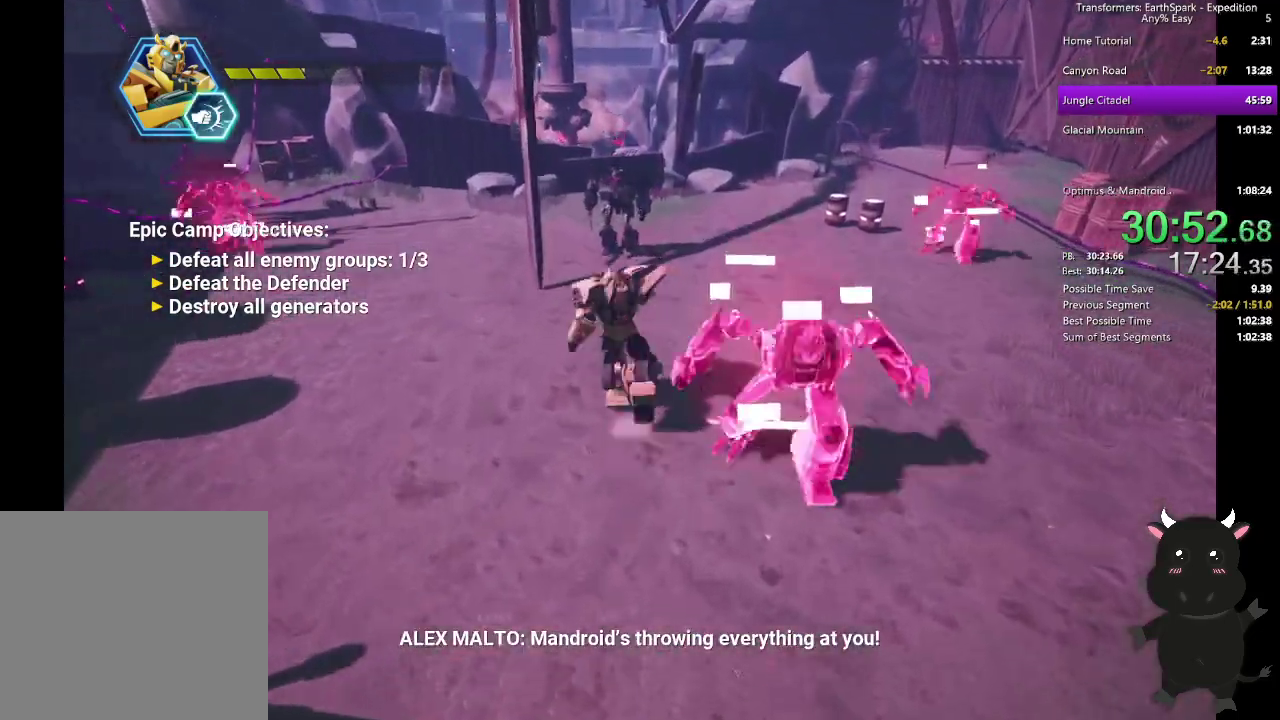
{"buttons": [], "left_stick": "up", "right_stick": "center", "events": [[100, "SQUARE", "up"], [183, "SQUARE", "down"], [300, "SQUARE", "up"], [383, "SQUARE", "down"], [483, "SQUARE", "up"]]}
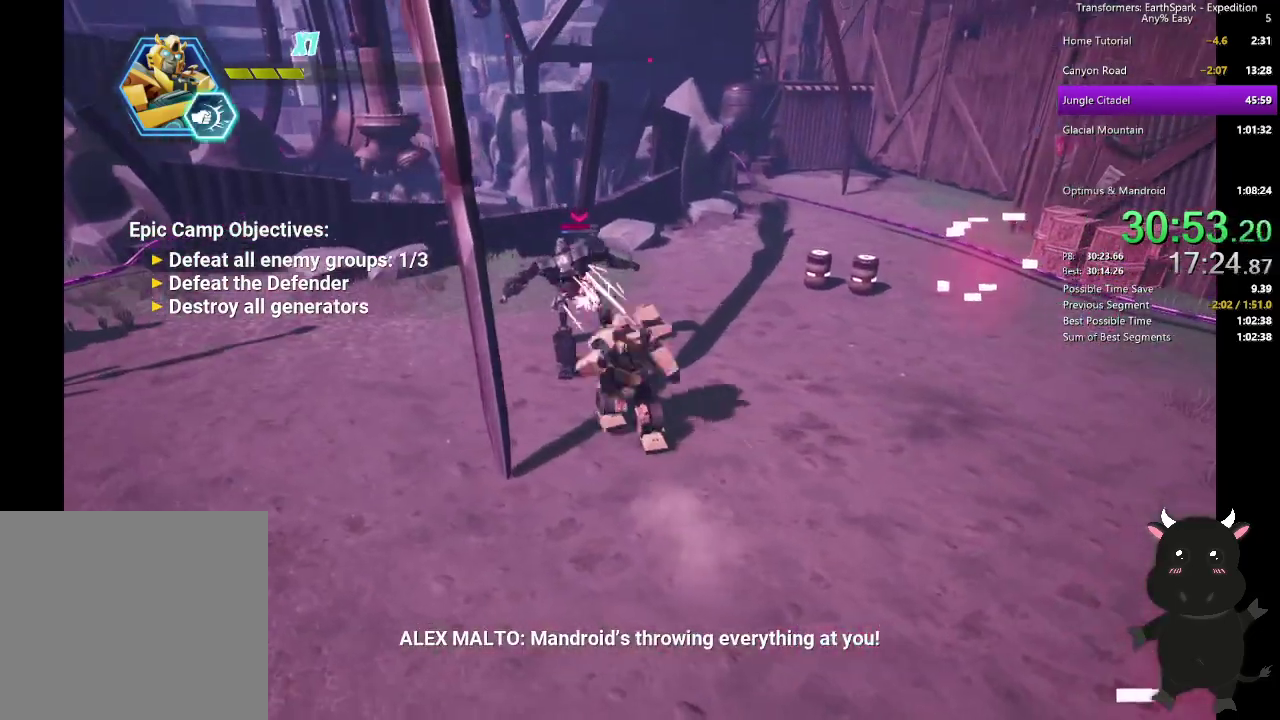
{"buttons": ["SQUARE"], "left_stick": "up-left", "right_stick": "center", "events": [[67, "SQUARE", "down"], [83, "left_stick", "up-left"], [167, "SQUARE", "up"], [250, "SQUARE", "down"], [333, "SQUARE", "up"], [433, "SQUARE", "down"]]}
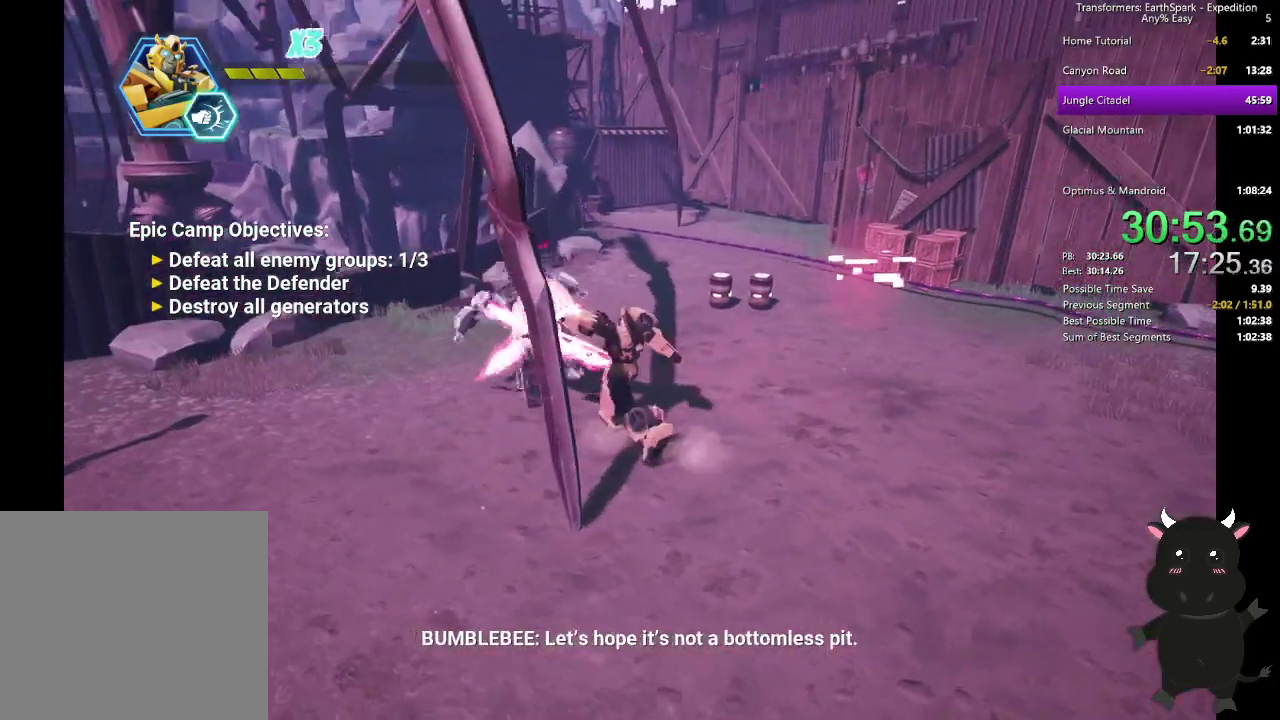
{"buttons": [], "left_stick": "center", "right_stick": "center", "events": [[33, "SQUARE", "up"], [117, "SQUARE", "down"], [217, "SQUARE", "up"], [400, "left_stick", "center"]]}
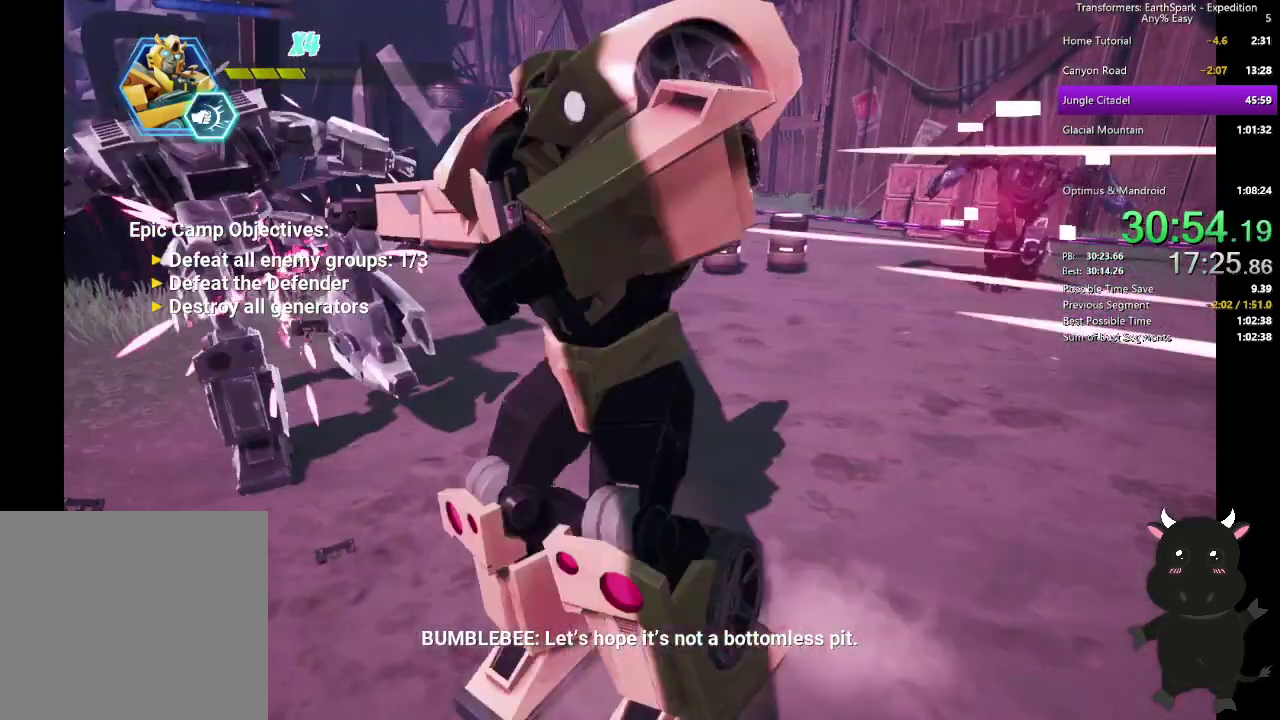
{"buttons": [], "left_stick": "left", "right_stick": "center", "events": [[50, "left_stick", "down-left"], [83, "CIRCLE", "down"], [183, "CIRCLE", "up"], [333, "left_stick", "left"], [350, "SQUARE", "down"], [467, "SQUARE", "up"]]}
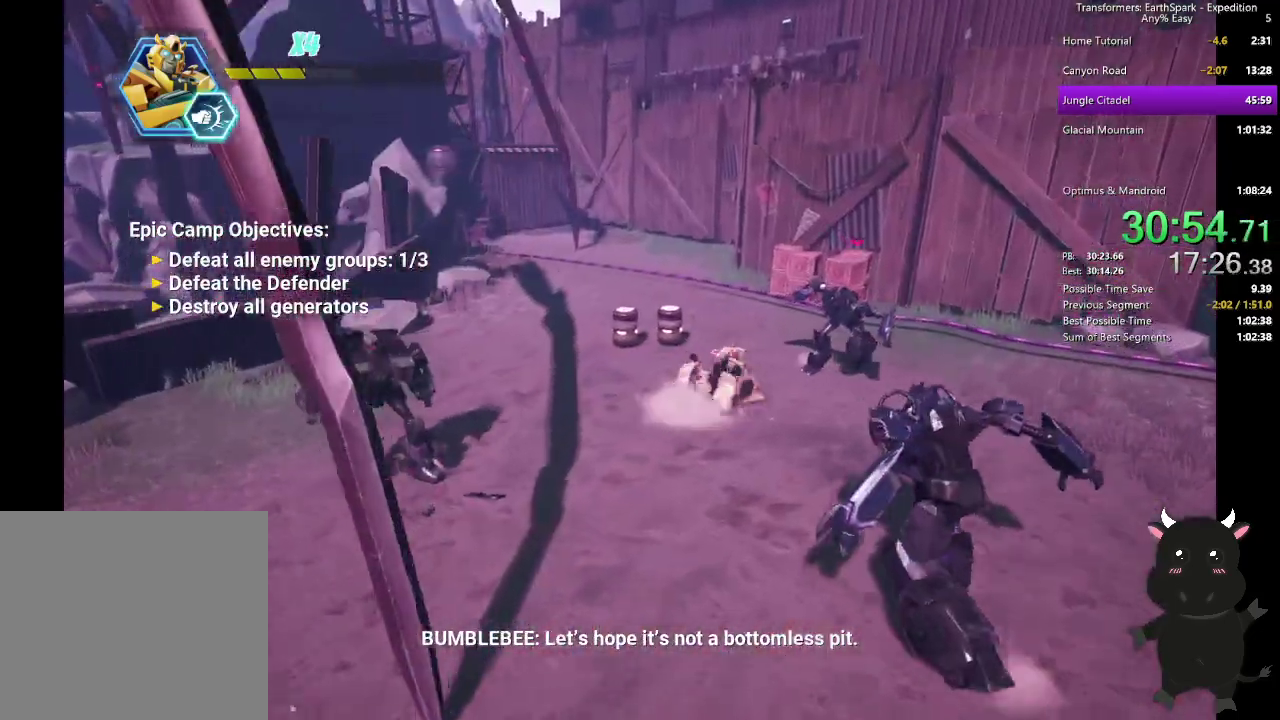
{"buttons": ["SQUARE"], "left_stick": "right", "right_stick": "center", "events": [[50, "SQUARE", "down"], [183, "SQUARE", "up"], [200, "left_stick", "center"], [250, "left_stick", "right"], [283, "SQUARE", "down"], [400, "SQUARE", "up"], [483, "SQUARE", "down"]]}
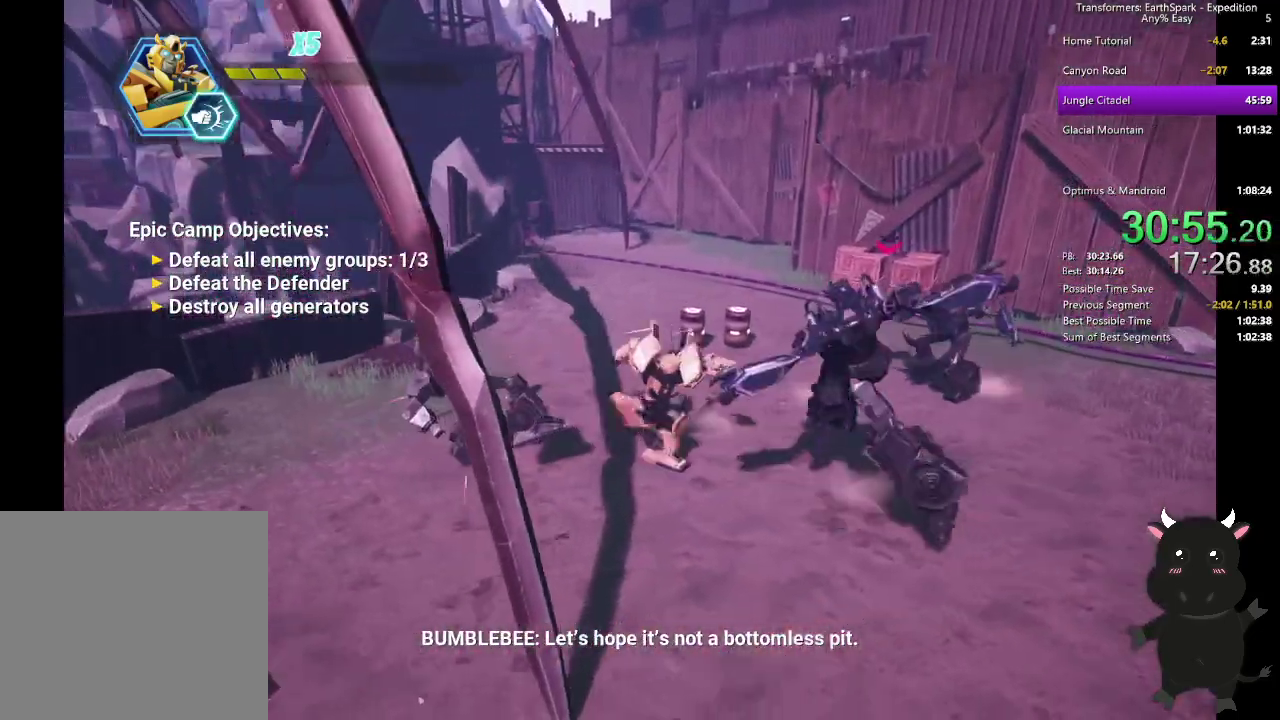
{"buttons": [], "left_stick": "down-right", "right_stick": "center", "events": [[83, "left_stick", "down-right"], [100, "SQUARE", "up"], [183, "SQUARE", "down"], [300, "SQUARE", "up"]]}
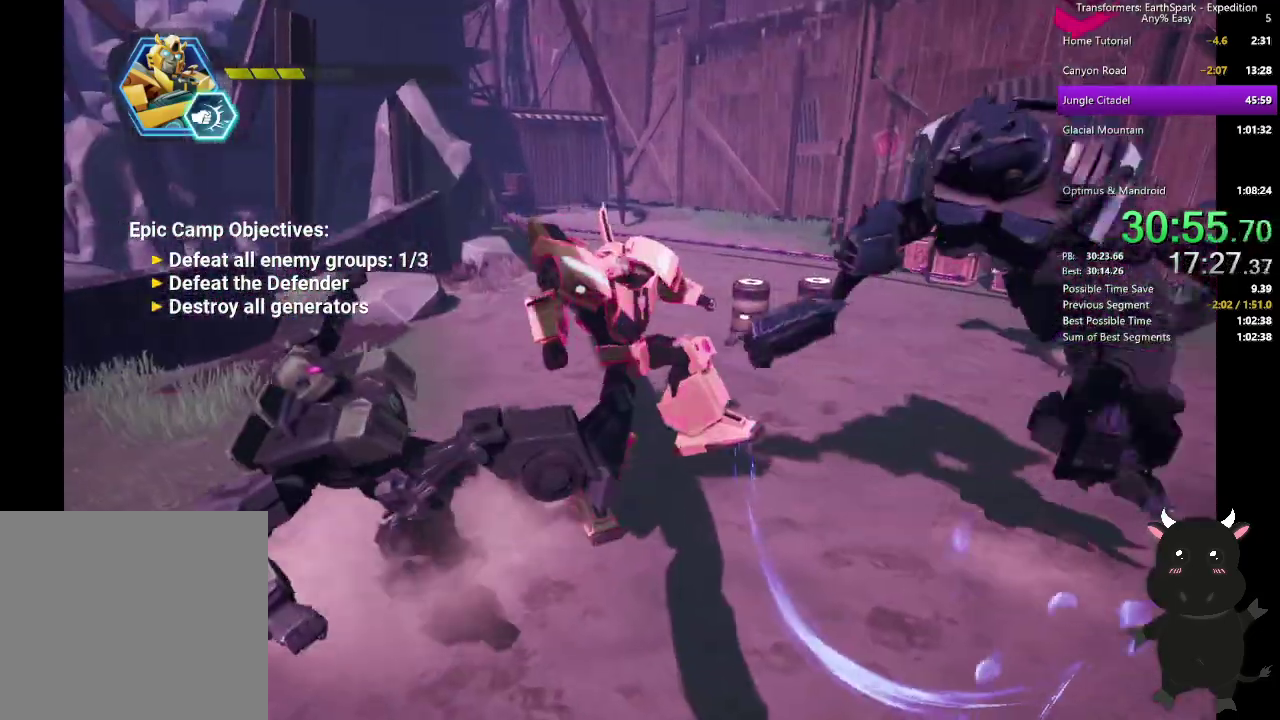
{"buttons": [], "left_stick": "left", "right_stick": "center", "events": [[67, "CIRCLE", "down"], [200, "CIRCLE", "up"], [317, "left_stick", "left"], [417, "SQUARE", "down"], [500, "SQUARE", "up"]]}
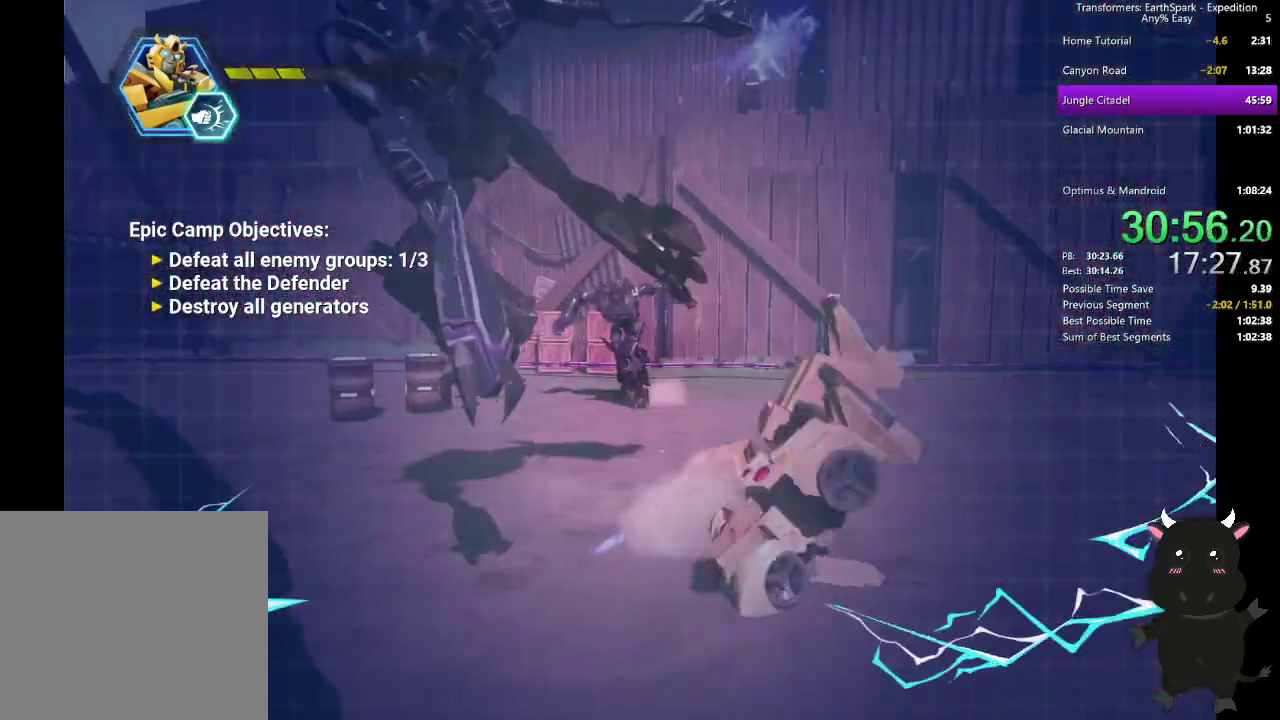
{"buttons": ["SQUARE"], "left_stick": "left", "right_stick": "center", "events": [[100, "SQUARE", "down"], [200, "SQUARE", "up"], [300, "SQUARE", "down"], [400, "SQUARE", "up"], [500, "SQUARE", "down"]]}
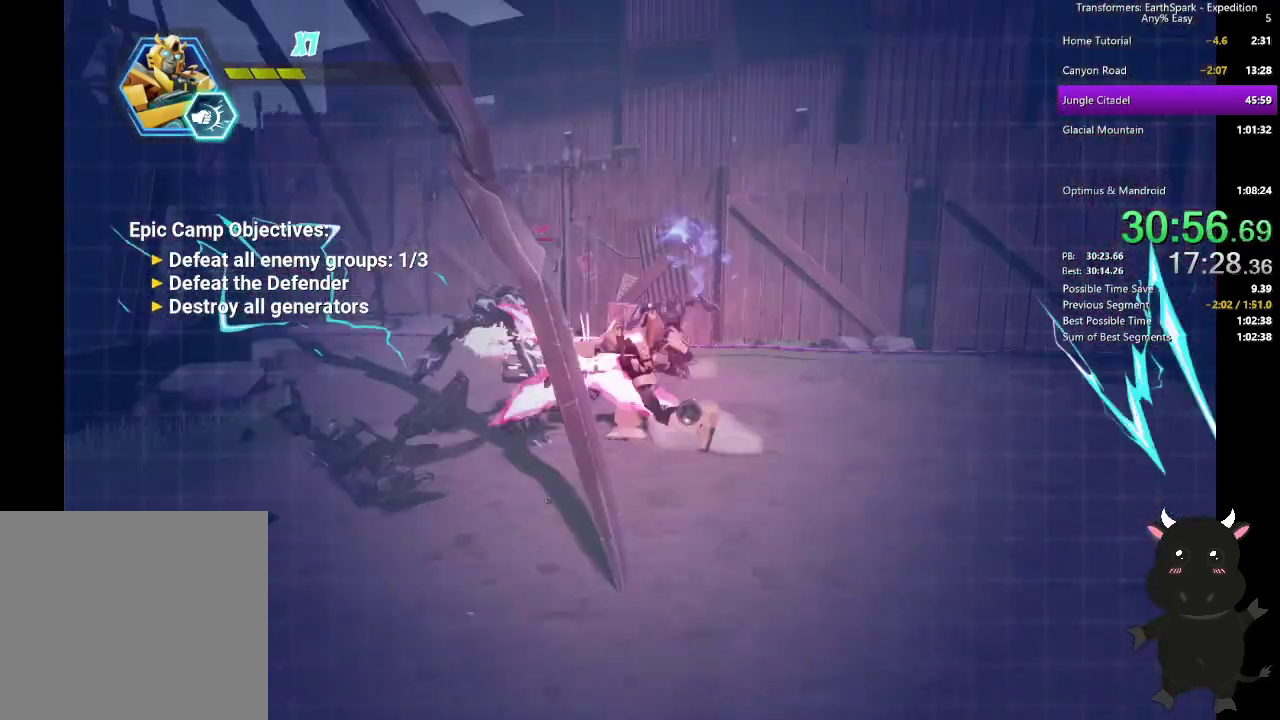
{"buttons": [], "left_stick": "up-left", "right_stick": "center", "events": [[100, "SQUARE", "up"], [183, "SQUARE", "down"], [233, "left_stick", "up-left"], [300, "SQUARE", "up"], [383, "SQUARE", "down"], [483, "SQUARE", "up"]]}
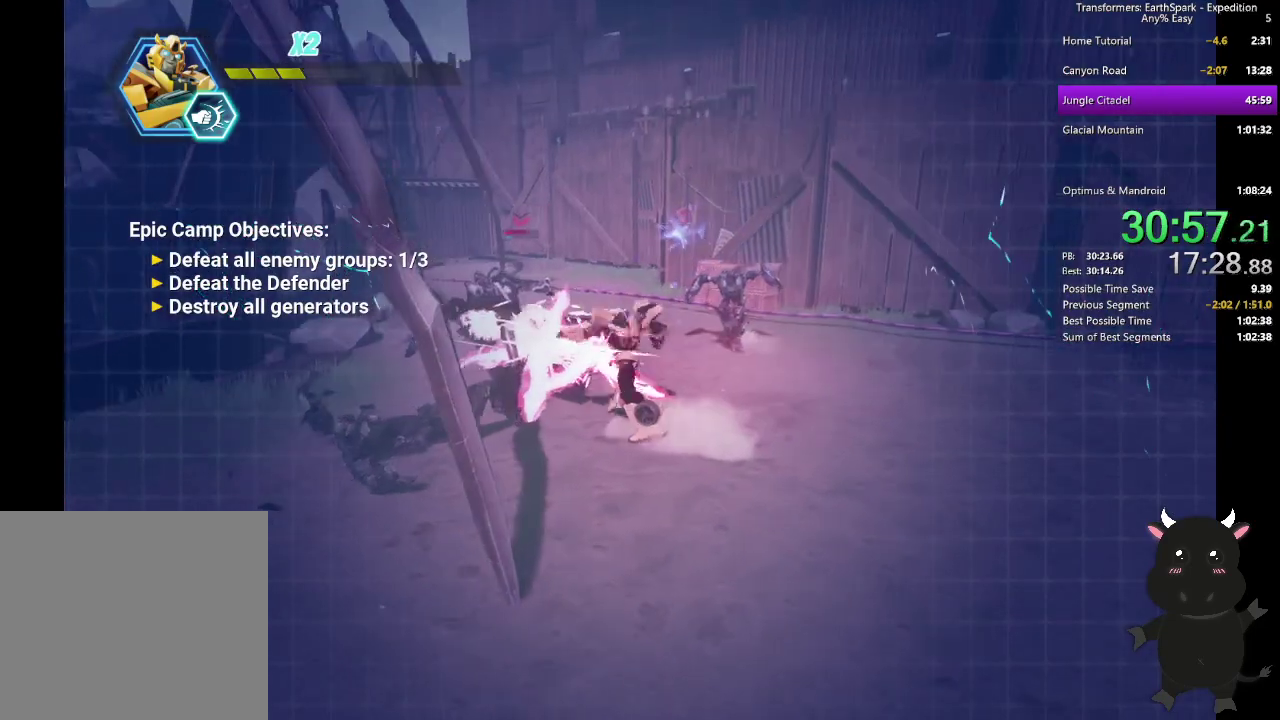
{"buttons": ["SQUARE"], "left_stick": "up-left", "right_stick": "center", "events": [[67, "SQUARE", "down"], [183, "SQUARE", "up"], [267, "SQUARE", "down"], [367, "SQUARE", "up"], [450, "SQUARE", "down"]]}
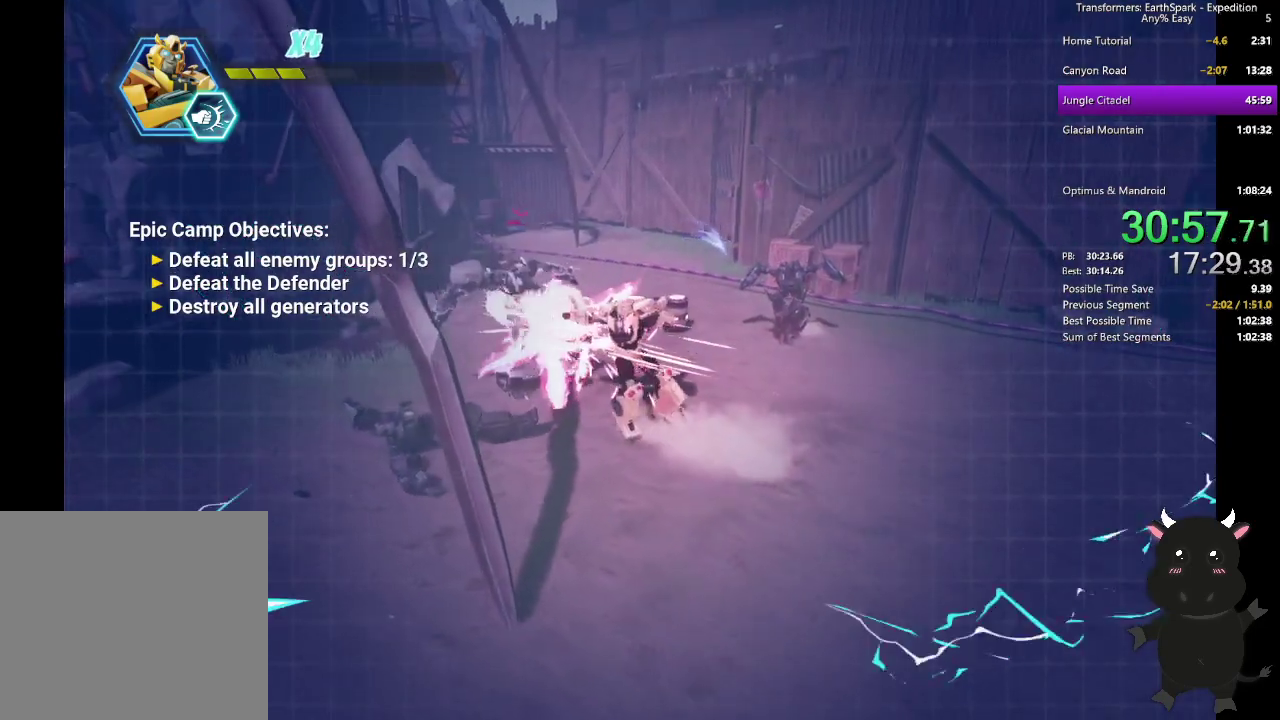
{"buttons": [], "left_stick": "up-left", "right_stick": "center", "events": [[67, "SQUARE", "up"], [150, "SQUARE", "down"], [250, "SQUARE", "up"], [300, "left_stick", "left"], [333, "SQUARE", "down"], [350, "left_stick", "up-left"], [433, "left_stick", "left"], [450, "SQUARE", "up"], [483, "left_stick", "up-left"]]}
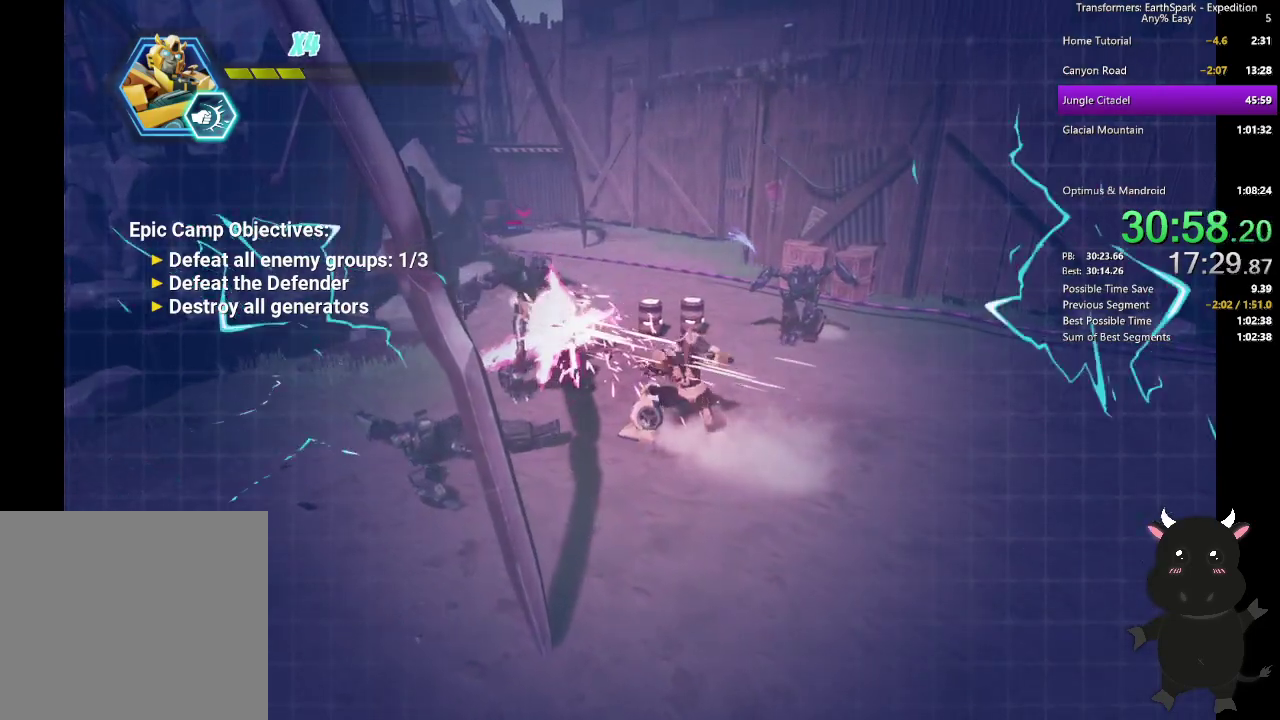
{"buttons": [], "left_stick": "up-right", "right_stick": "center", "events": [[267, "left_stick", "right"], [333, "CIRCLE", "down"], [450, "left_stick", "up-right"], [467, "CIRCLE", "up"]]}
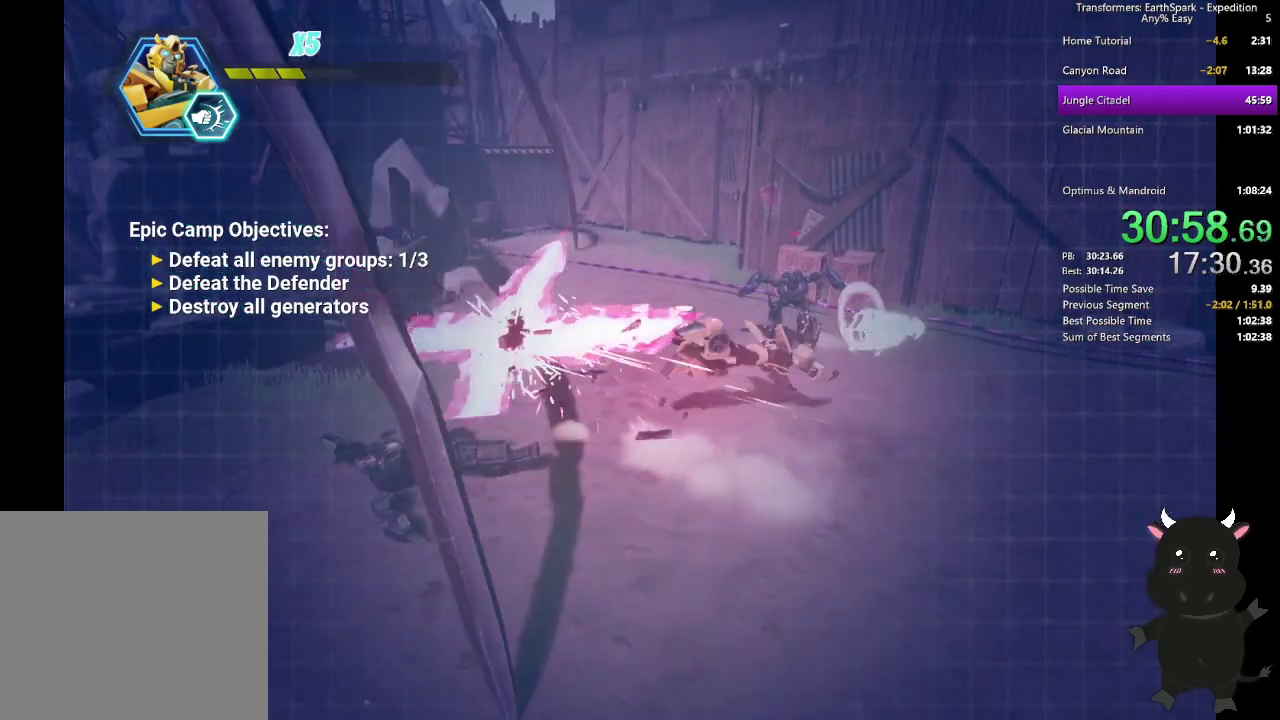
{"buttons": ["SQUARE"], "left_stick": "up", "right_stick": "center", "events": [[83, "SQUARE", "down"], [83, "left_stick", "up"], [183, "SQUARE", "up"], [283, "SQUARE", "down"], [400, "SQUARE", "up"], [483, "SQUARE", "down"]]}
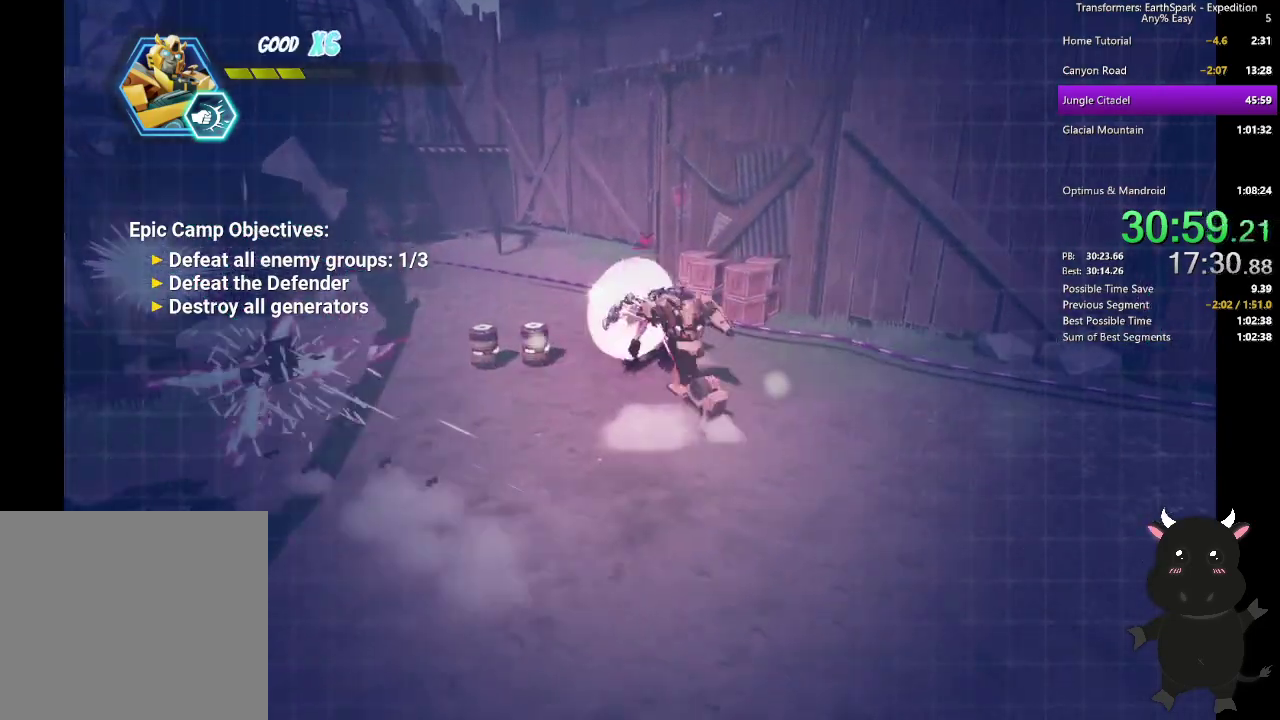
{"buttons": [], "left_stick": "up", "right_stick": "center", "events": [[100, "SQUARE", "up"], [183, "SQUARE", "down"], [300, "SQUARE", "up"], [383, "SQUARE", "down"], [500, "SQUARE", "up"]]}
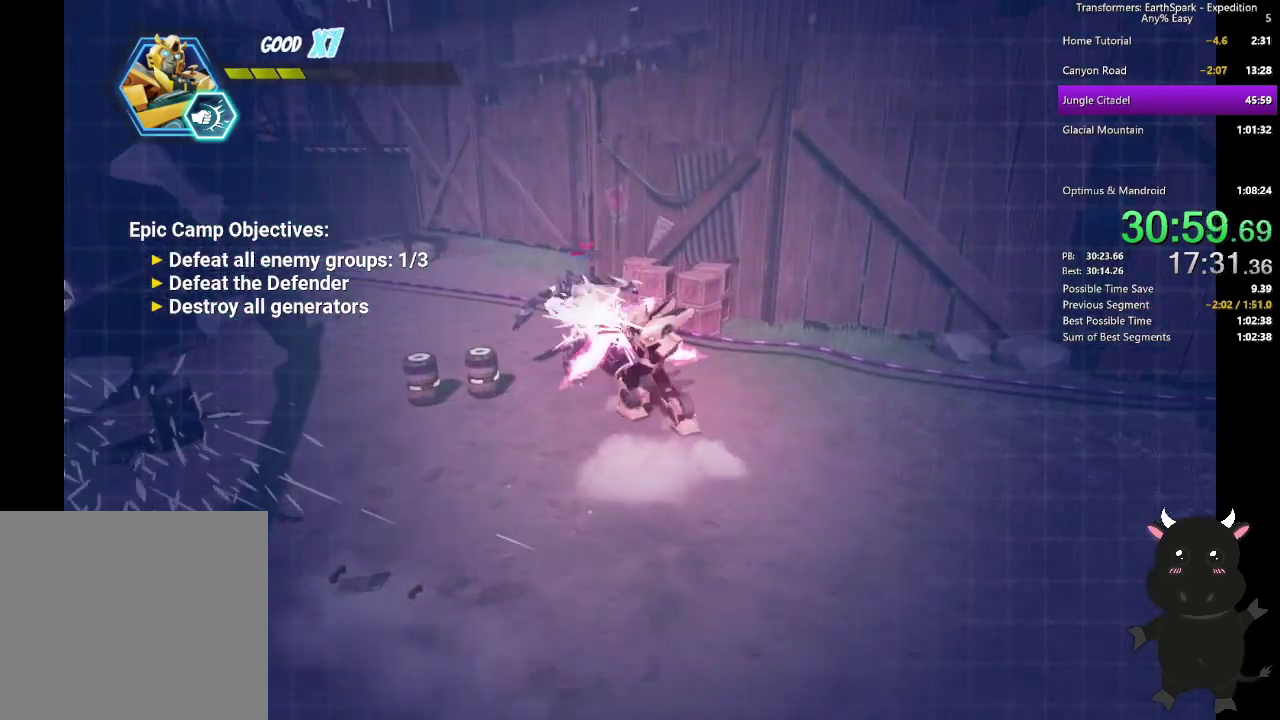
{"buttons": ["SQUARE"], "left_stick": "up-left", "right_stick": "center", "events": [[83, "SQUARE", "down"], [183, "SQUARE", "up"], [283, "SQUARE", "down"], [283, "left_stick", "up-left"], [383, "SQUARE", "up"], [467, "SQUARE", "down"]]}
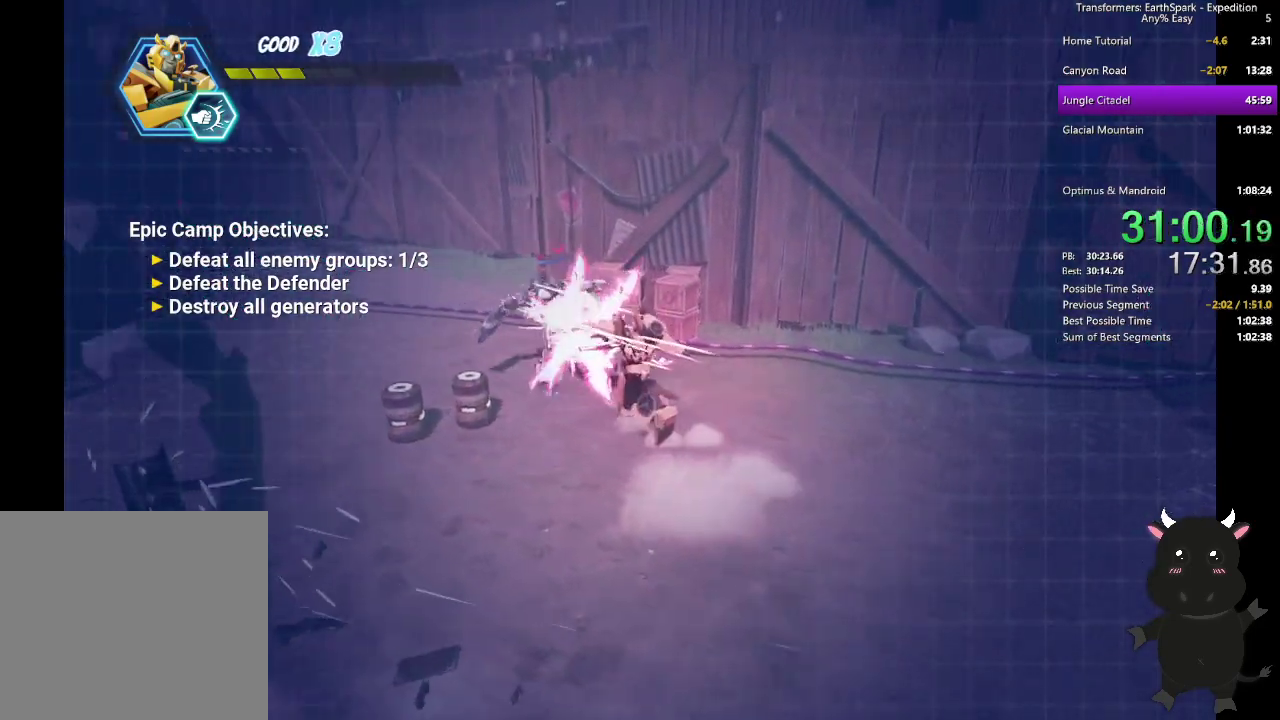
{"buttons": ["CIRCLE"], "left_stick": "down", "right_stick": "center", "events": [[83, "SQUARE", "up"], [250, "left_stick", "center"], [383, "CIRCLE", "down"], [383, "left_stick", "down-right"], [450, "left_stick", "down"]]}
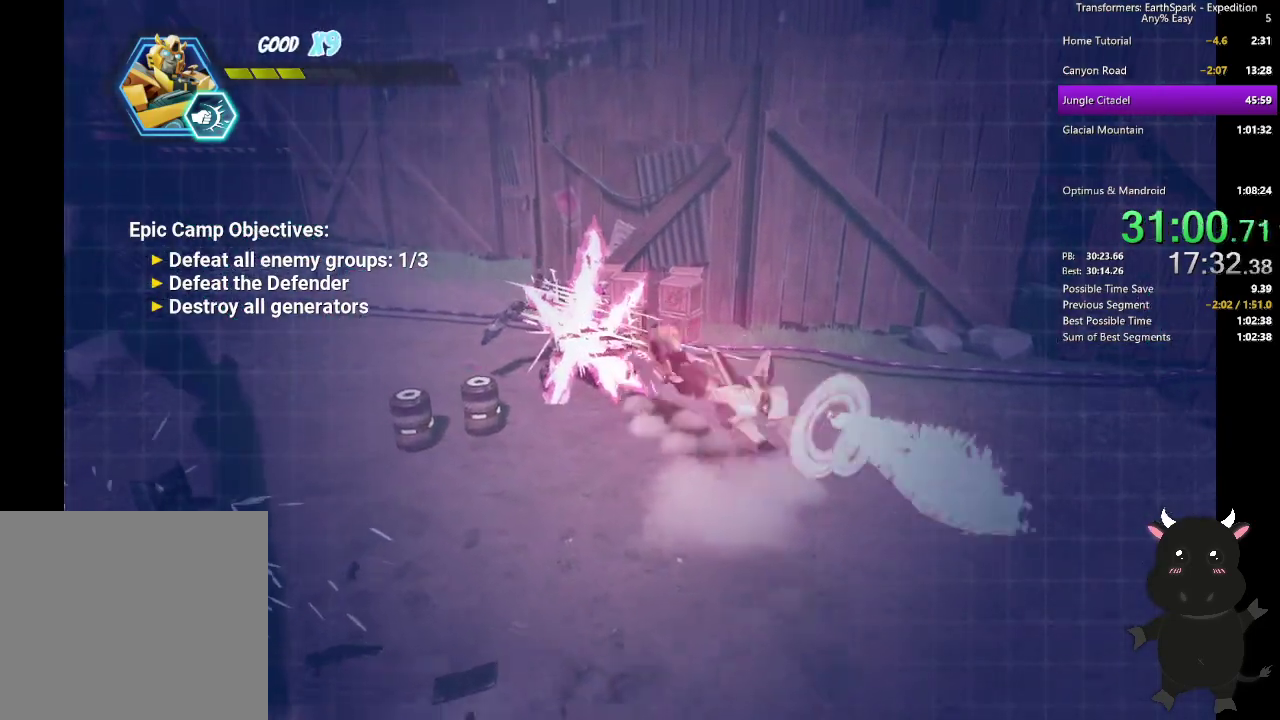
{"buttons": [], "left_stick": "down", "right_stick": "left", "events": [[50, "CIRCLE", "up"], [183, "right_stick", "left"]]}
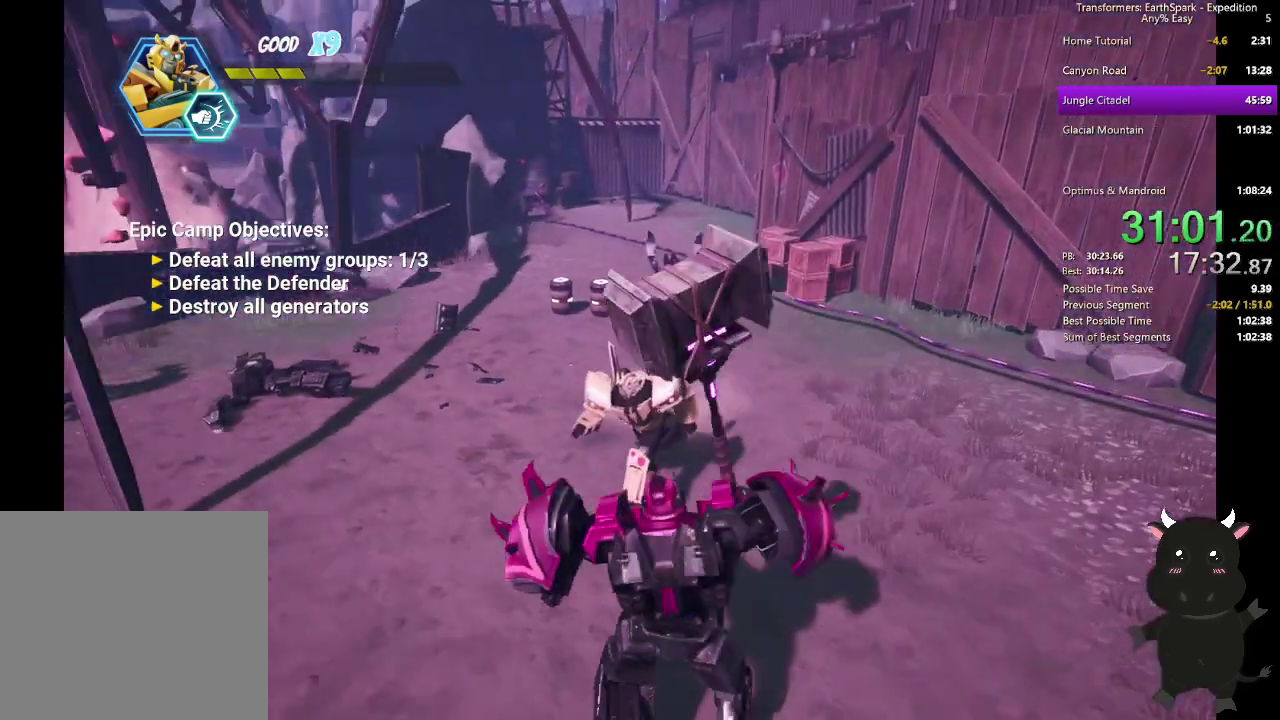
{"buttons": ["SQUARE"], "left_stick": "down", "right_stick": "center", "events": [[50, "right_stick", "center"], [100, "SQUARE", "down"], [200, "SQUARE", "up"], [267, "SQUARE", "down"], [383, "SQUARE", "up"], [483, "SQUARE", "down"]]}
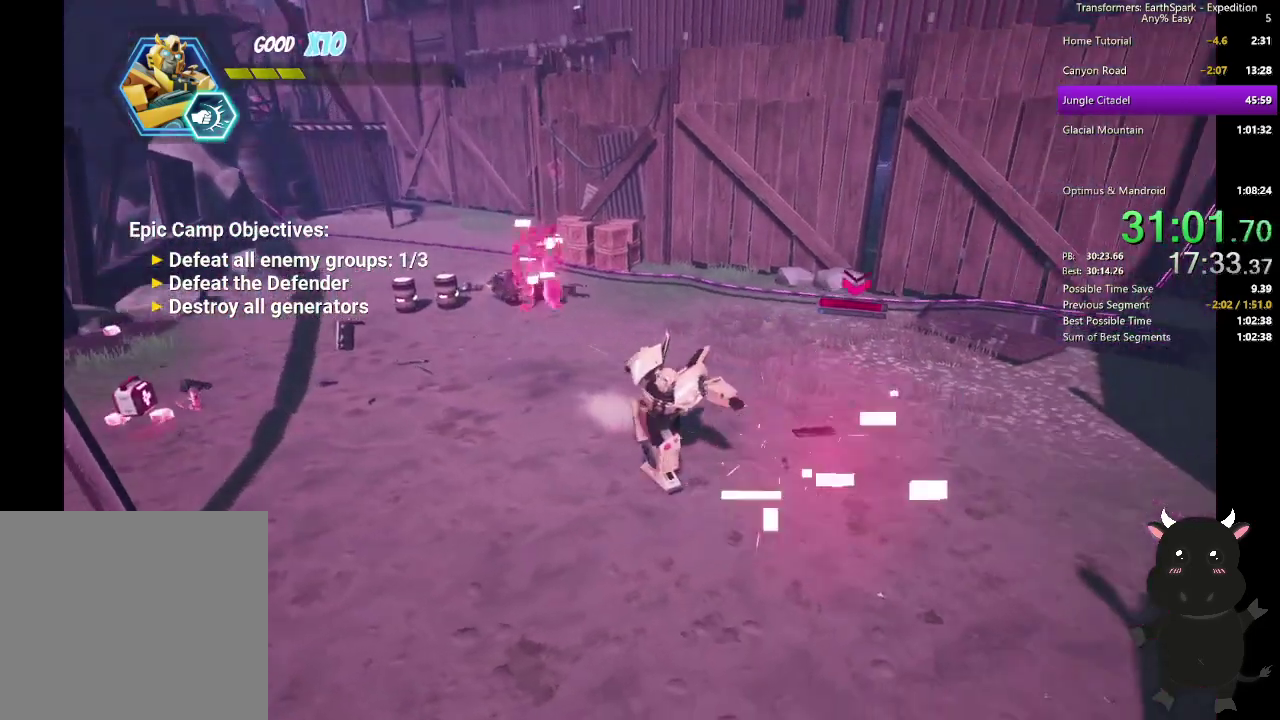
{"buttons": [], "left_stick": "right", "right_stick": "center", "events": [[17, "left_stick", "down-right"], [83, "SQUARE", "up"], [183, "SQUARE", "down"], [283, "SQUARE", "up"], [317, "left_stick", "right"], [383, "SQUARE", "down"], [500, "SQUARE", "up"]]}